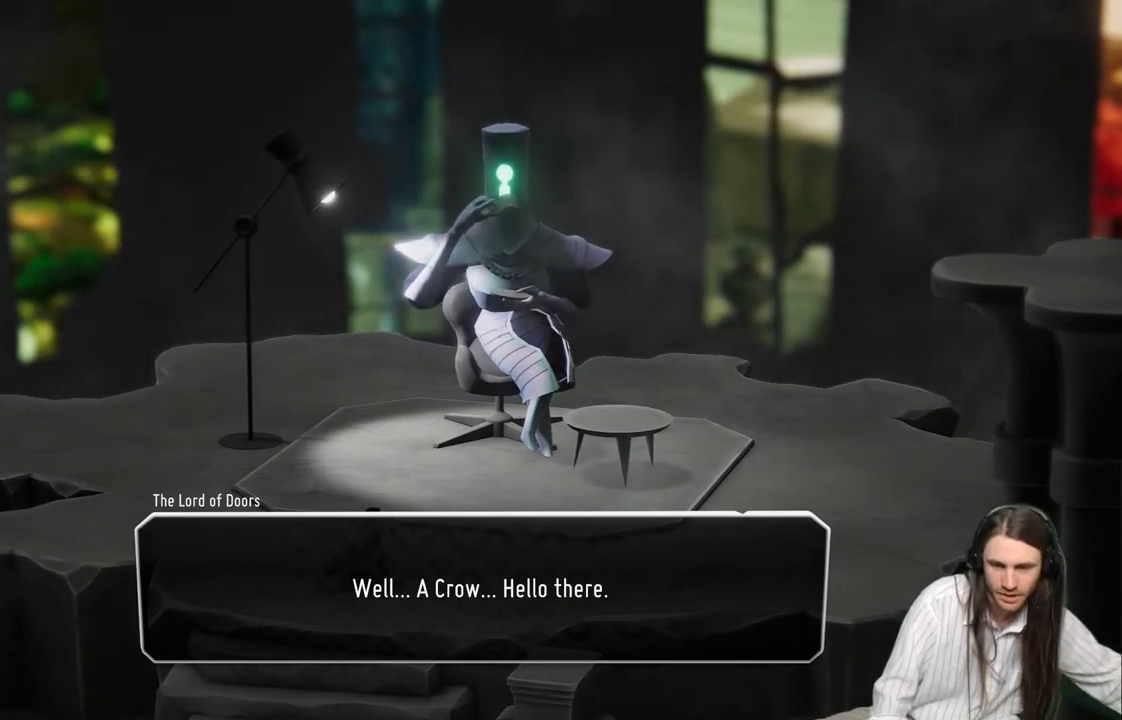
Gameplay with a controller (Xbox layout); each line is a JSON object with the inputs held at the frame after it. "events" lists button and stick changes between this image and that frame as [ms after this image, input, new state], when the widget could be followed in between.
{"buttons": [], "left_stick": "center", "right_stick": "center", "events": [[100, "A", "down"], [150, "A", "up"]]}
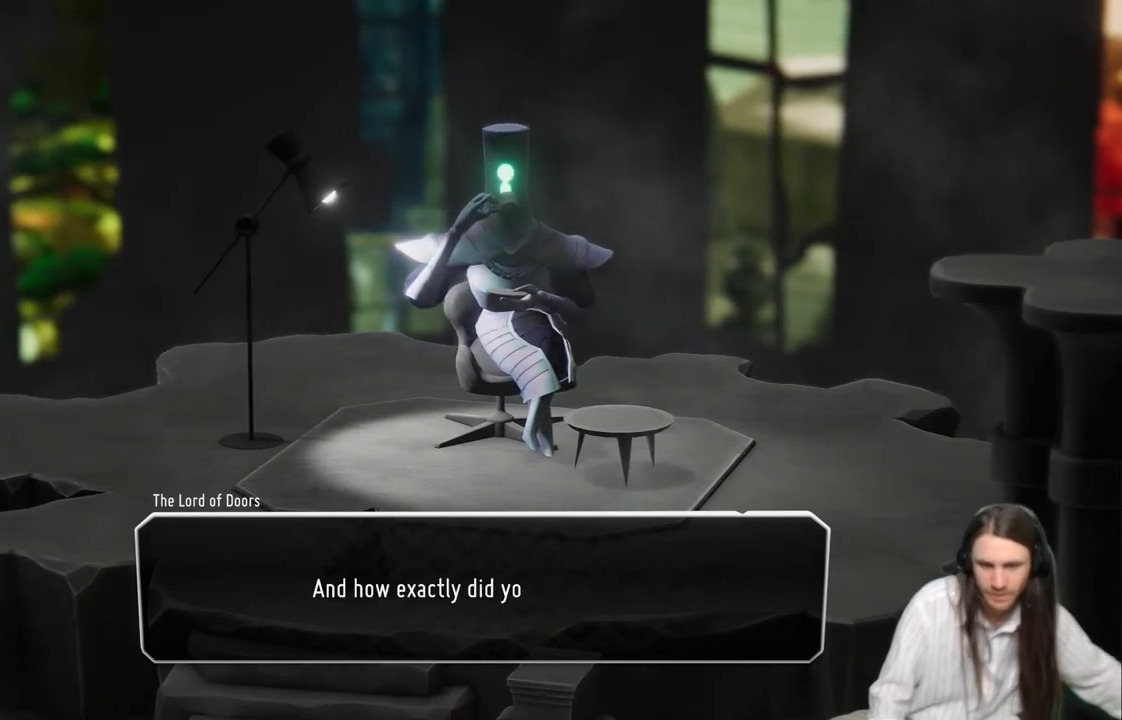
{"buttons": [], "left_stick": "center", "right_stick": "center", "events": []}
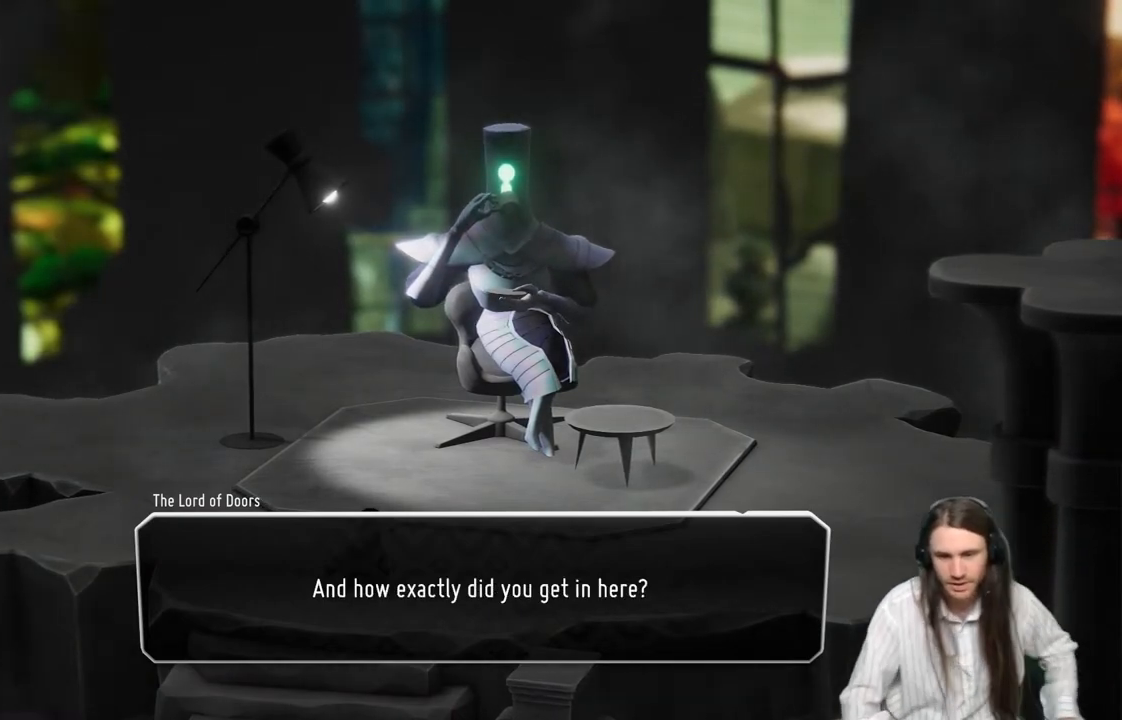
{"buttons": [], "left_stick": "center", "right_stick": "center", "events": []}
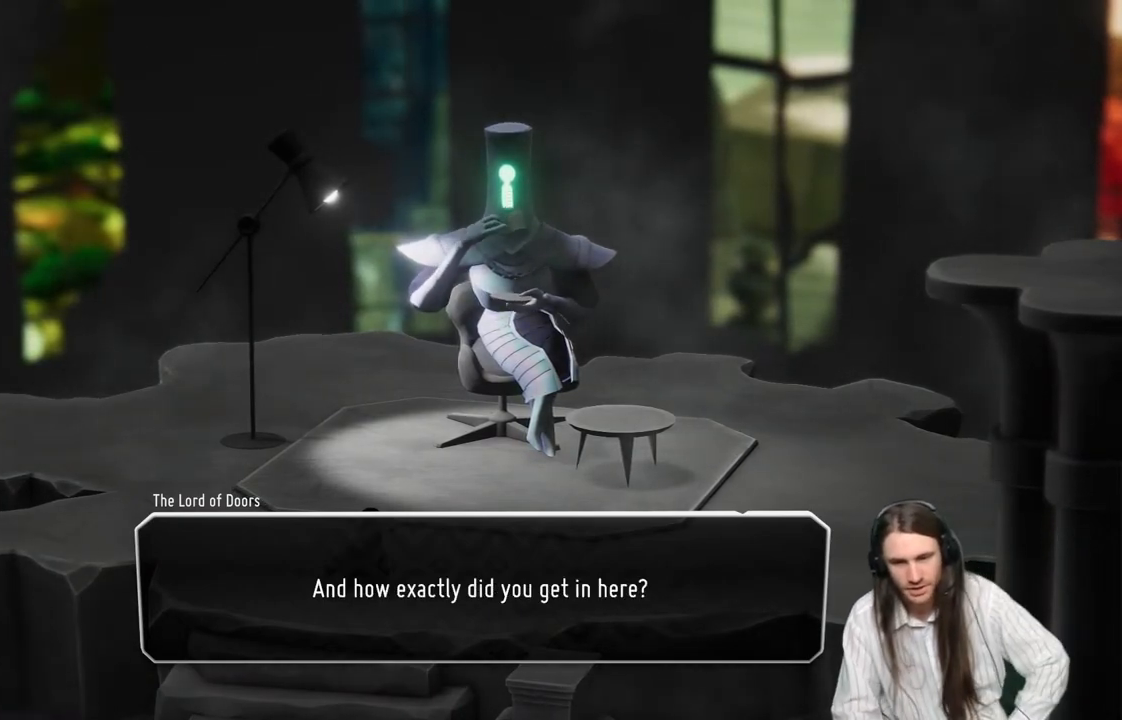
{"buttons": [], "left_stick": "center", "right_stick": "center", "events": []}
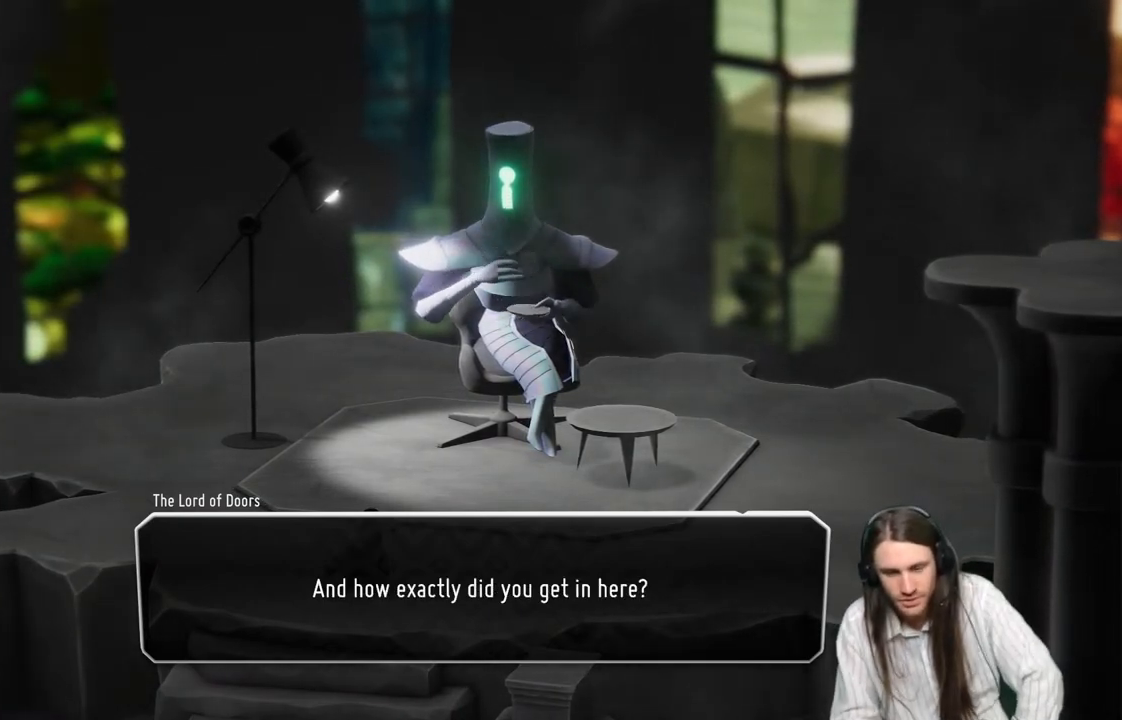
{"buttons": [], "left_stick": "center", "right_stick": "center", "events": []}
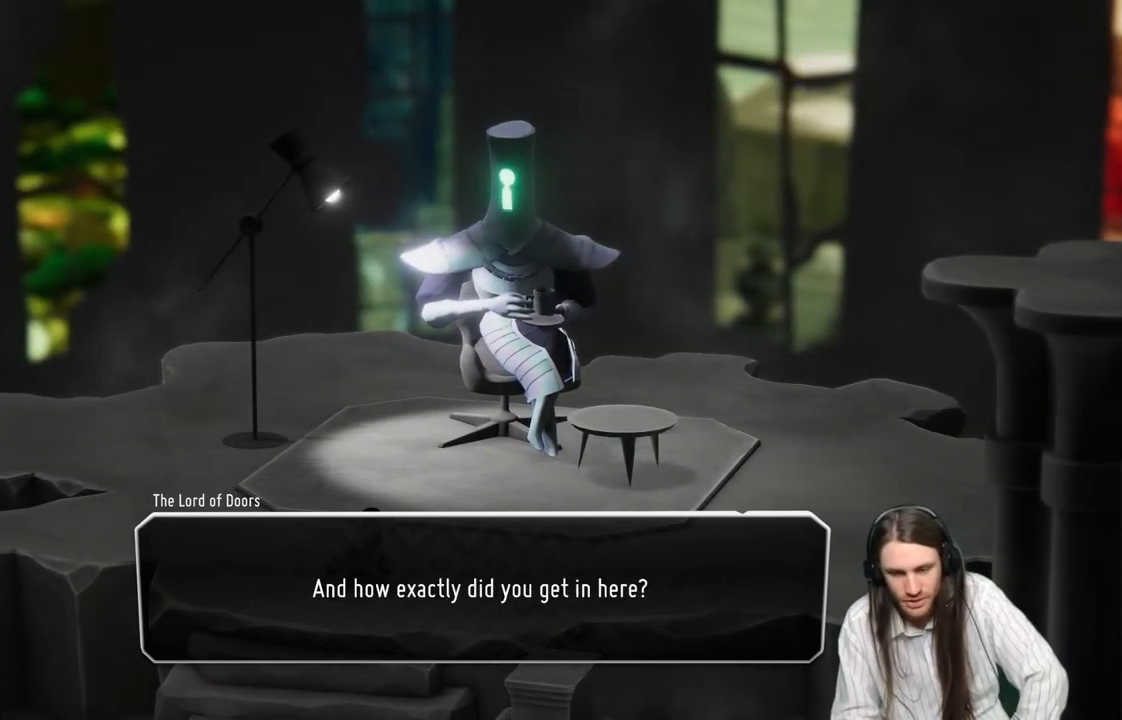
{"buttons": [], "left_stick": "center", "right_stick": "center", "events": [[267, "A", "down"], [433, "A", "up"]]}